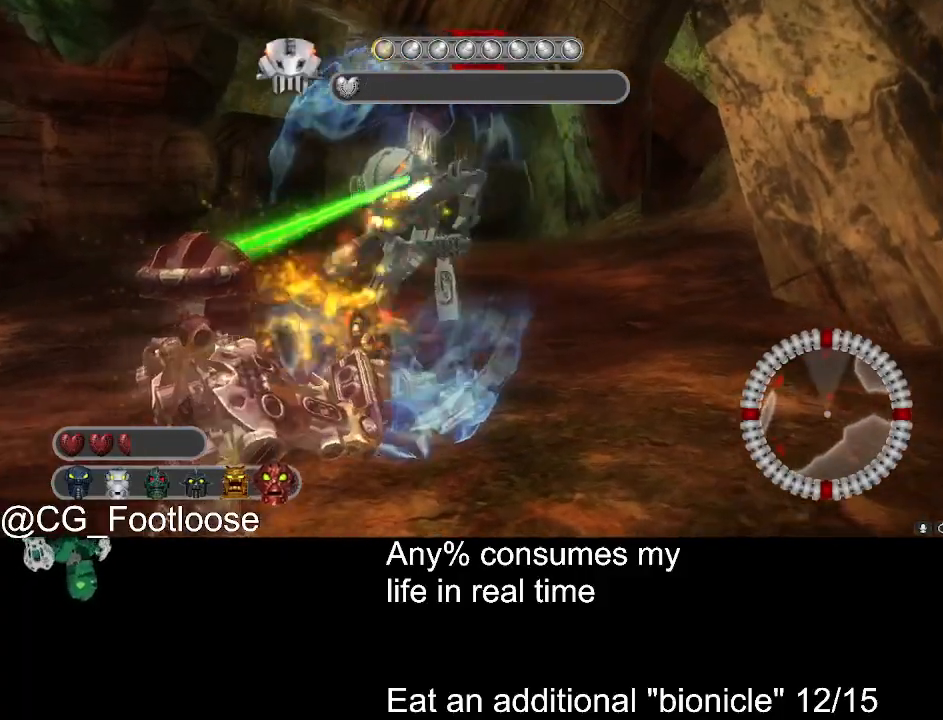
Gameplay with keyboard and mouse; each line is a JSON object with the keys and mouse buttons held at the frame after it. "events" lists presses ("down") and releases ("up") of "1", "a", "d", "down", "escape", "left", "q", "return", "right", "s", "space", "up", "w", "mouse_left", "mouse_wheel_up" and "mouse_wheel_down" between this image and that frame as [ms after this image, input, new state], when the widget could be followed in between. "mouse_left", "mouse_wheel_up", "mouse_wheel_down" = the "left", "wheel_up", "wheel_down" buttons of the "mouse" list. No other keys are recorded. Not read: mouse_move.
{"keys": [], "mouse": ["left"], "events": [[66, "w", "up"], [150, "d", "up"], [200, "a", "down"], [383, "a", "up"]]}
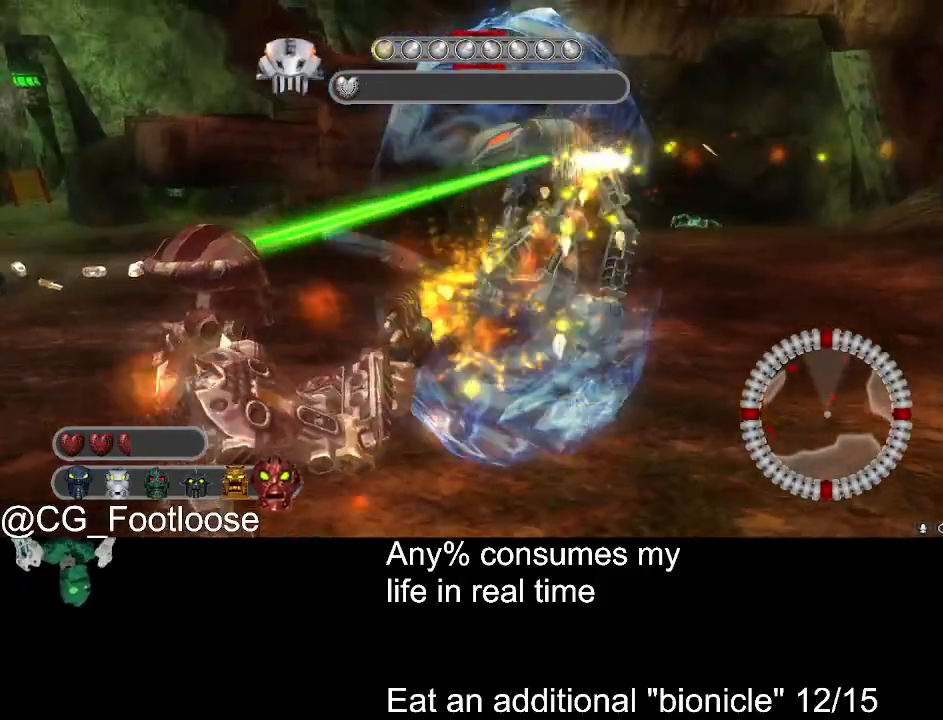
{"keys": ["w"], "mouse": ["left"], "events": [[316, "w", "down"]]}
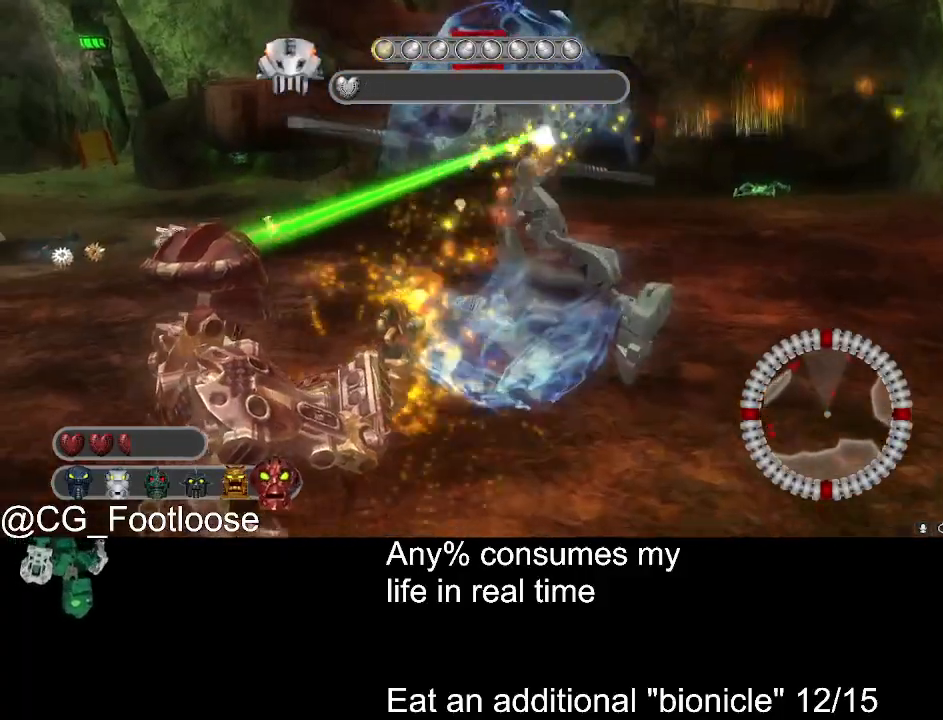
{"keys": ["w"], "mouse": [], "events": [[100, "d", "down"], [100, "w", "up"], [233, "mouse_left", "up"], [366, "w", "down"], [416, "d", "up"]]}
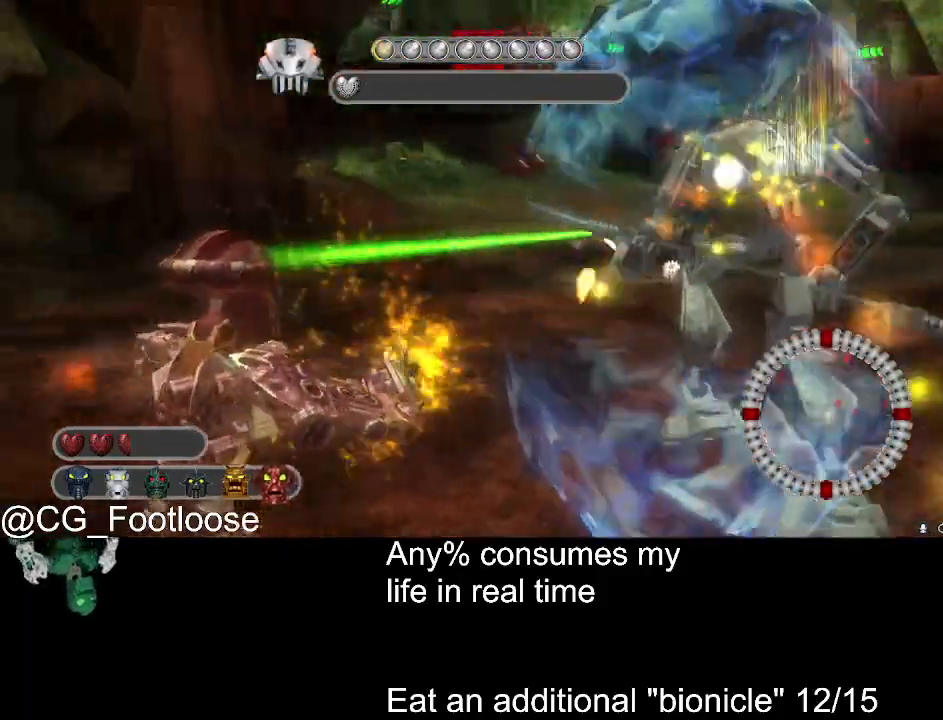
{"keys": ["d"], "mouse": [], "events": [[16, "a", "down"], [16, "mouse_wheel_down", "down"], [50, "mouse_wheel_down", "up"], [150, "mouse_wheel_down", "down"], [200, "mouse_wheel_down", "up"], [250, "a", "up"], [333, "w", "up"], [383, "d", "down"]]}
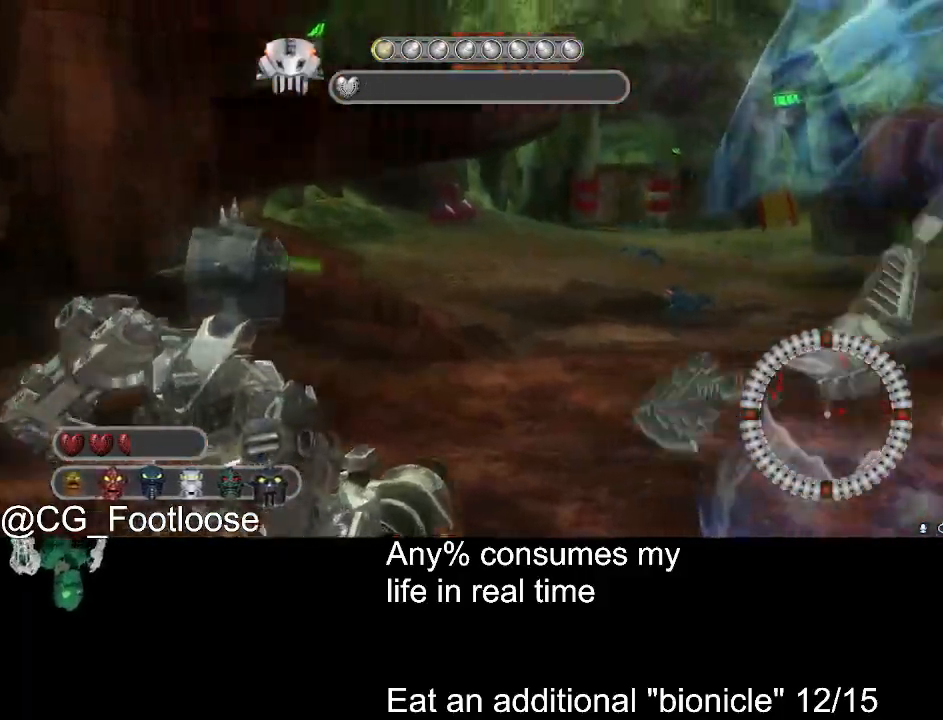
{"keys": ["a", "s"], "mouse": [], "events": [[33, "mouse_left", "down"], [33, "s", "down"], [66, "d", "up"], [166, "mouse_left", "up"], [266, "a", "down"]]}
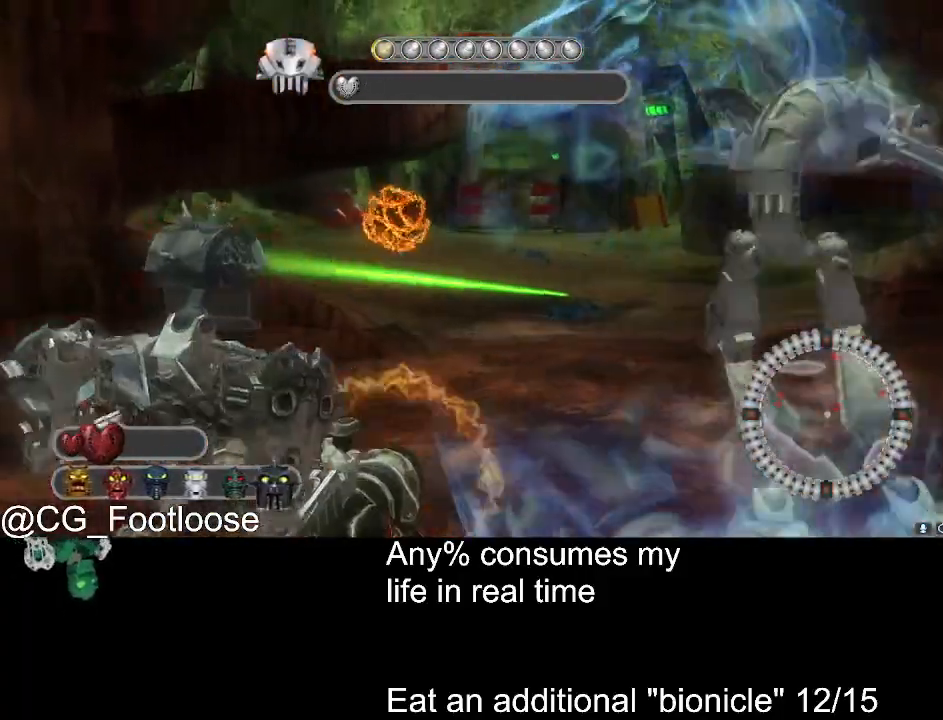
{"keys": ["d", "s"], "mouse": ["left"], "events": [[133, "a", "up"], [133, "d", "down"], [416, "mouse_left", "down"]]}
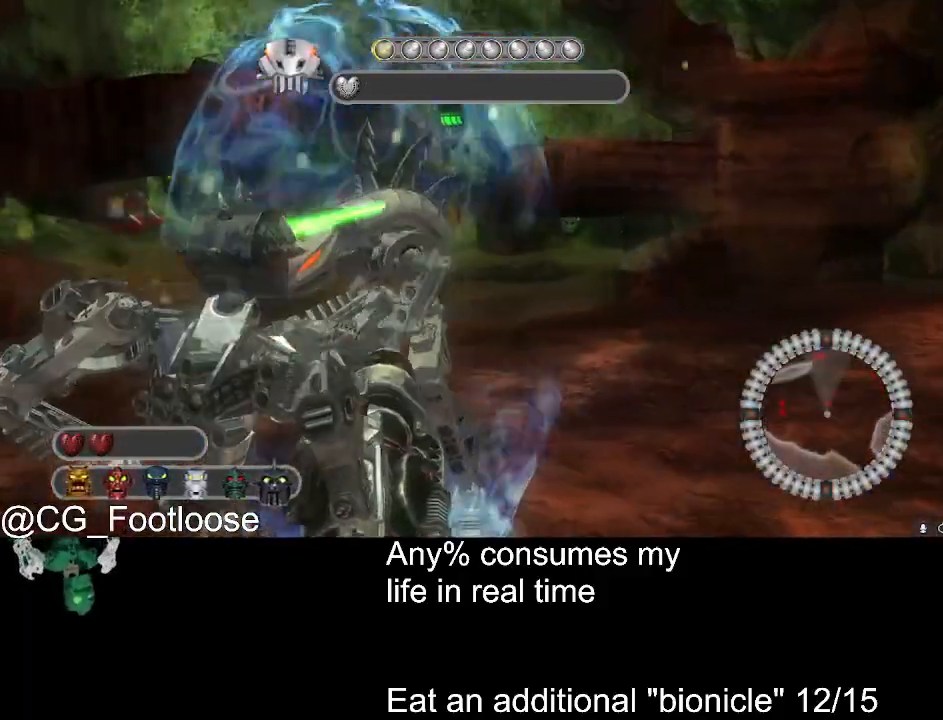
{"keys": ["a", "s"], "mouse": ["wheel_down"], "events": [[50, "mouse_left", "up"], [250, "d", "up"], [300, "mouse_wheel_down", "down"], [383, "a", "down"], [383, "mouse_wheel_down", "up"], [483, "mouse_wheel_down", "down"]]}
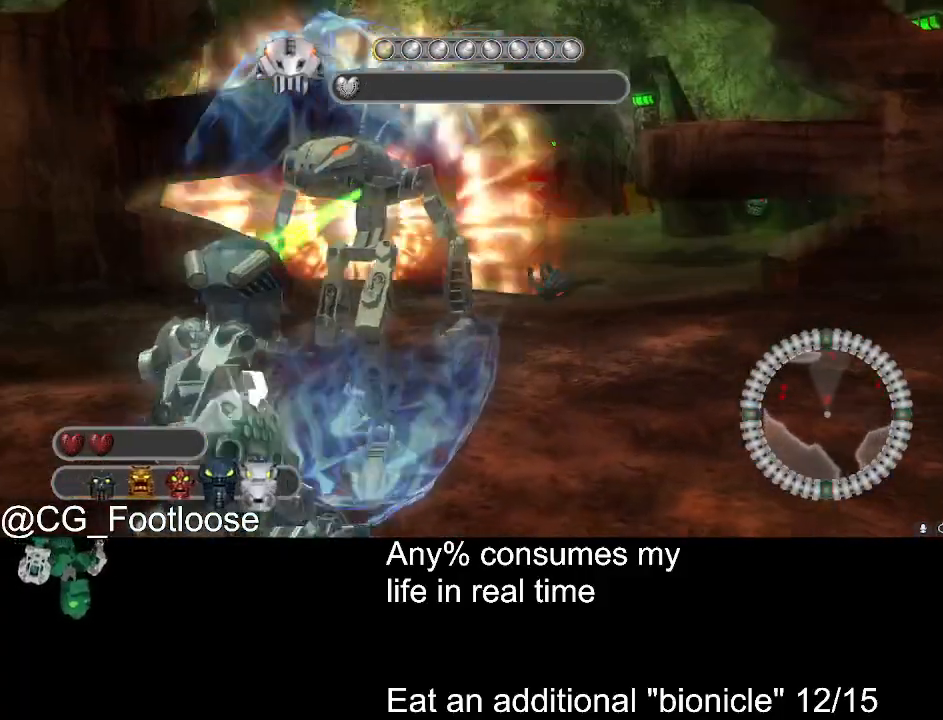
{"keys": ["s"], "mouse": [], "events": [[66, "a", "up"], [66, "mouse_wheel_down", "up"], [350, "mouse_wheel_down", "down"], [400, "mouse_wheel_down", "up"]]}
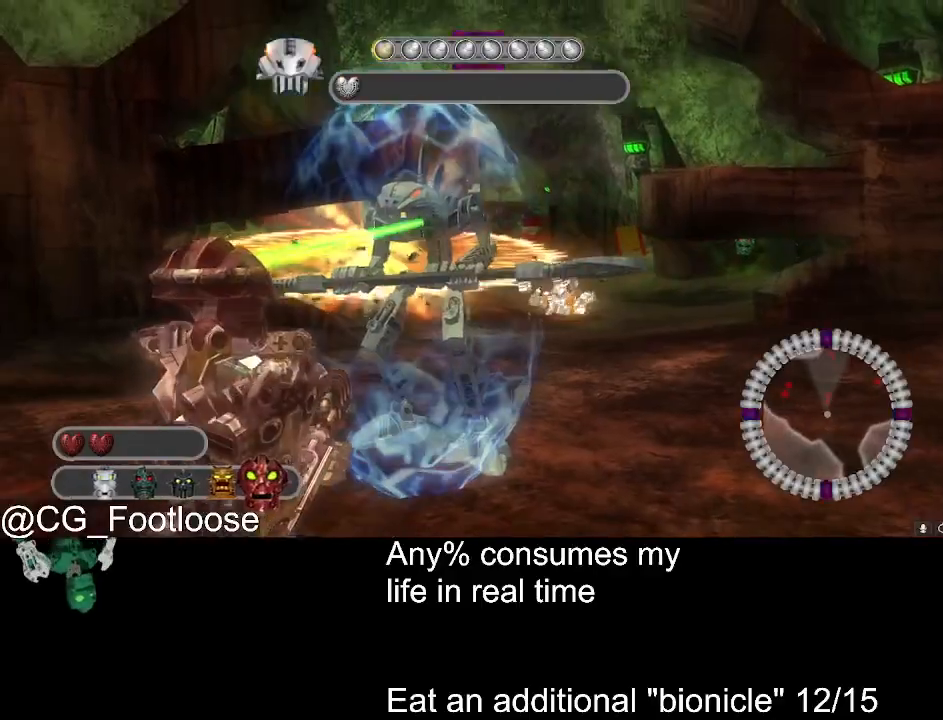
{"keys": ["a"], "mouse": ["left"], "events": [[133, "s", "up"], [183, "a", "down"], [183, "mouse_left", "down"]]}
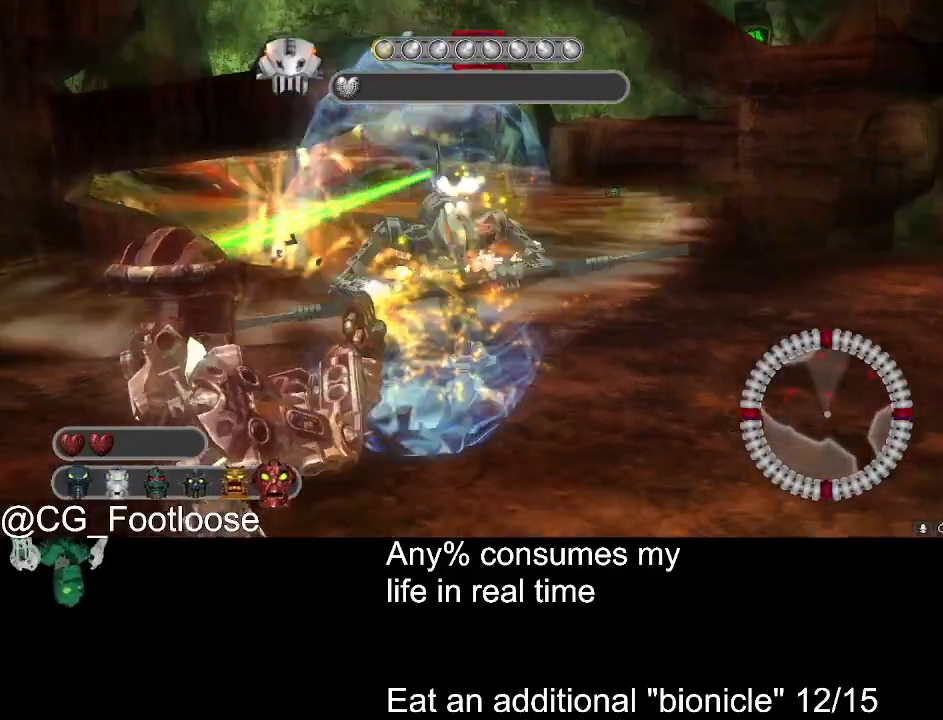
{"keys": ["a", "s"], "mouse": ["left"], "events": [[66, "w", "down"], [200, "w", "up"], [333, "s", "down"]]}
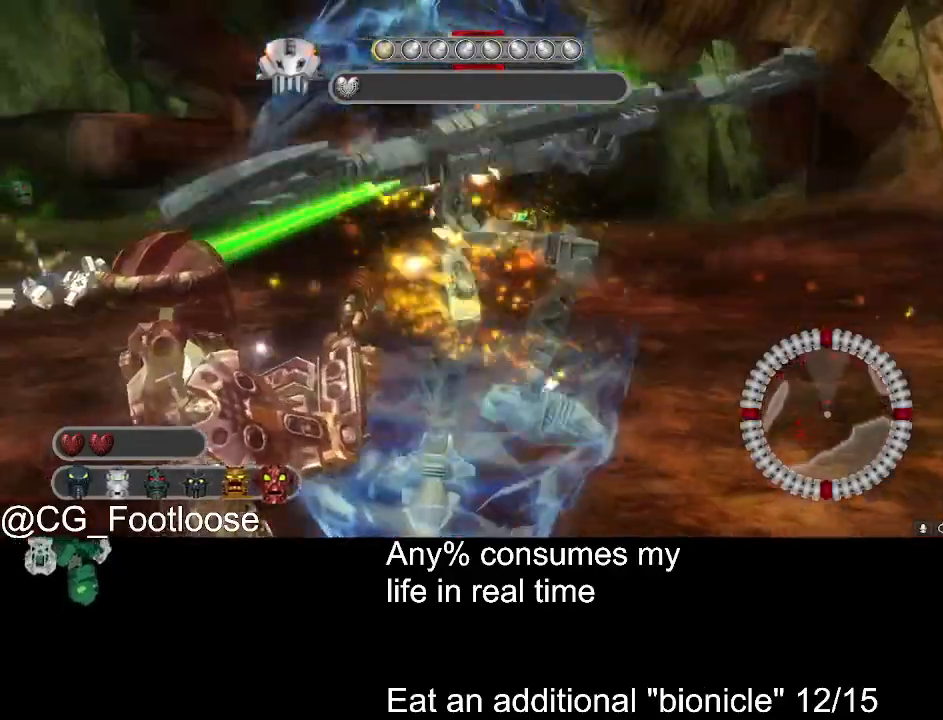
{"keys": ["d"], "mouse": ["left"], "events": [[116, "a", "up"], [116, "d", "down"], [166, "s", "up"]]}
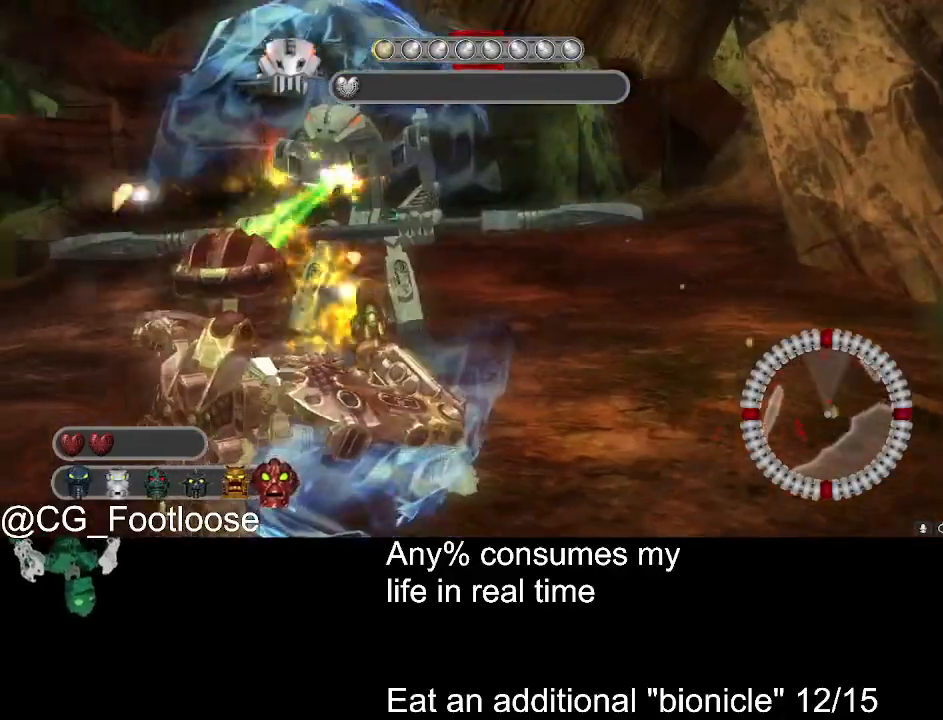
{"keys": ["a", "s"], "mouse": ["left"], "events": [[83, "s", "down"], [133, "d", "up"], [466, "a", "down"]]}
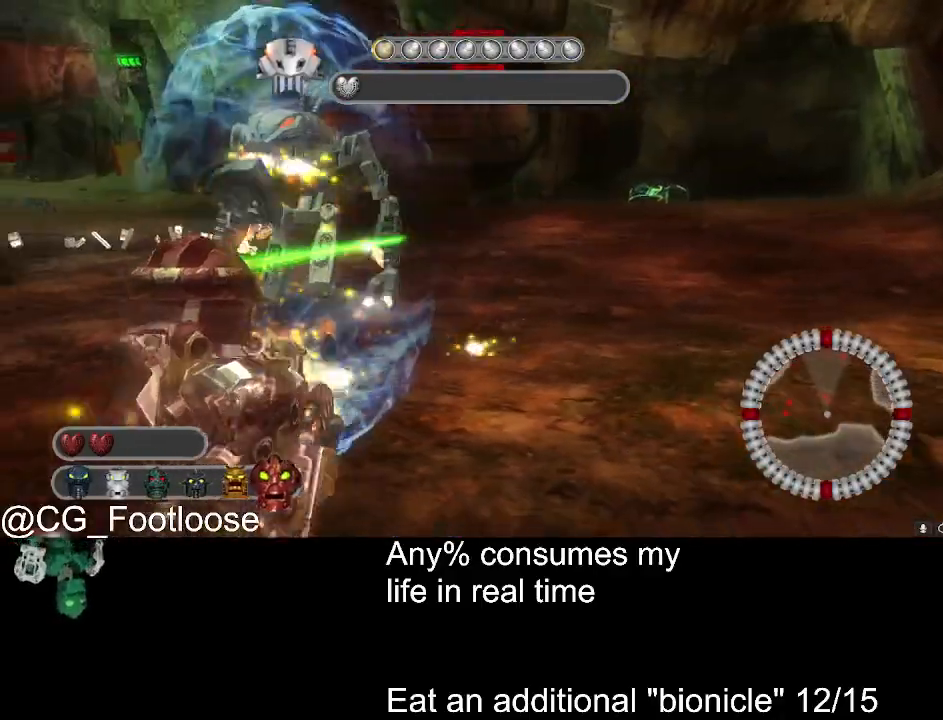
{"keys": ["d"], "mouse": ["left"], "events": [[100, "s", "up"], [283, "a", "up"], [283, "d", "down"]]}
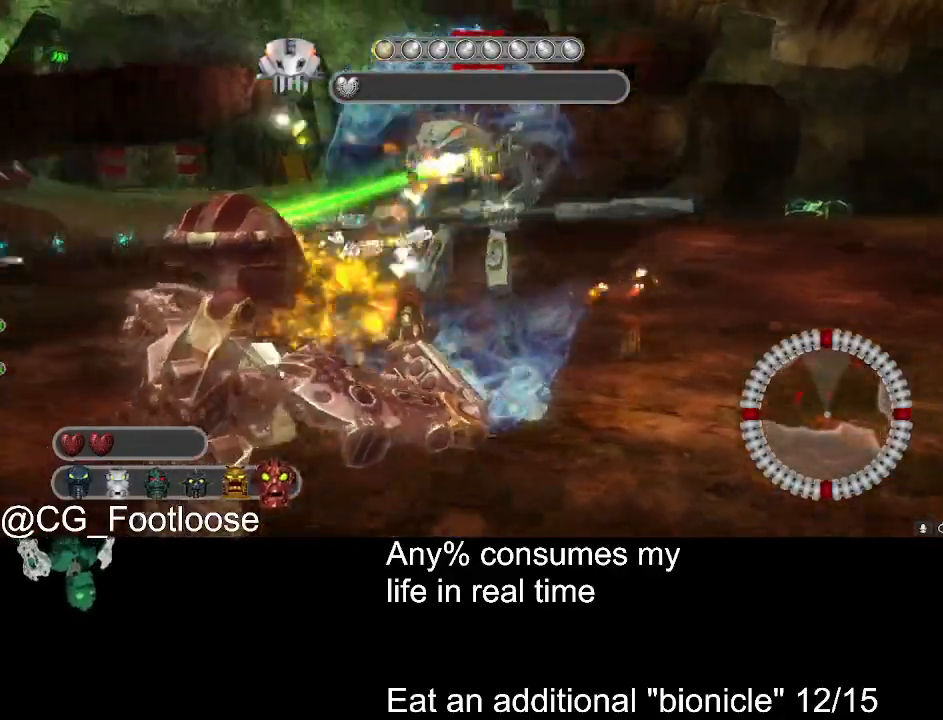
{"keys": ["a", "s"], "mouse": ["left"], "events": [[216, "d", "up"], [216, "s", "down"], [266, "a", "down"]]}
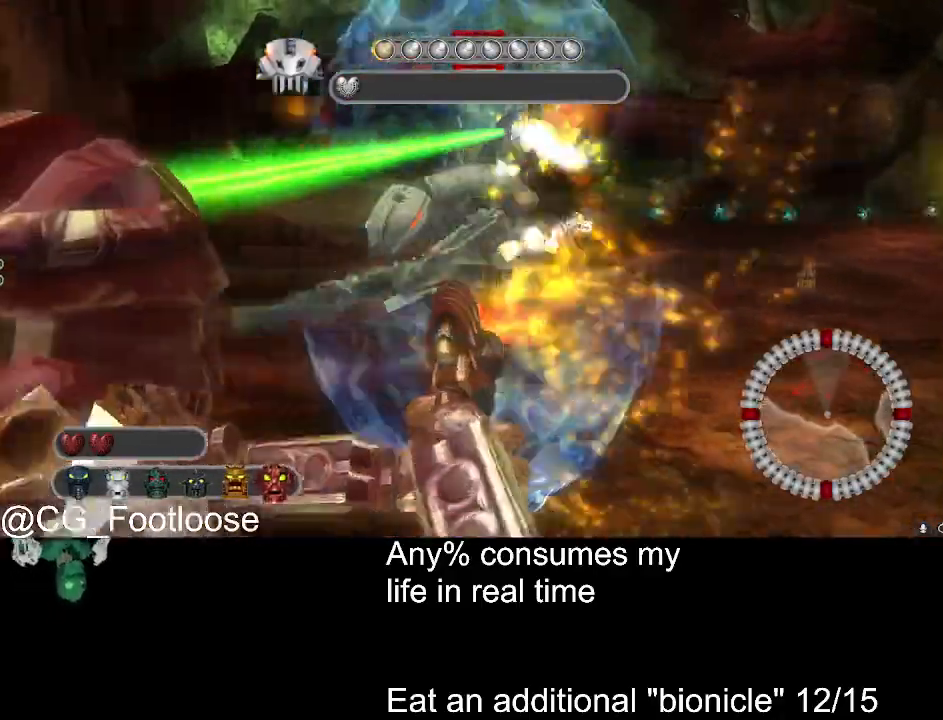
{"keys": ["d"], "mouse": ["left"], "events": [[366, "a", "up"], [366, "d", "down"], [366, "s", "up"]]}
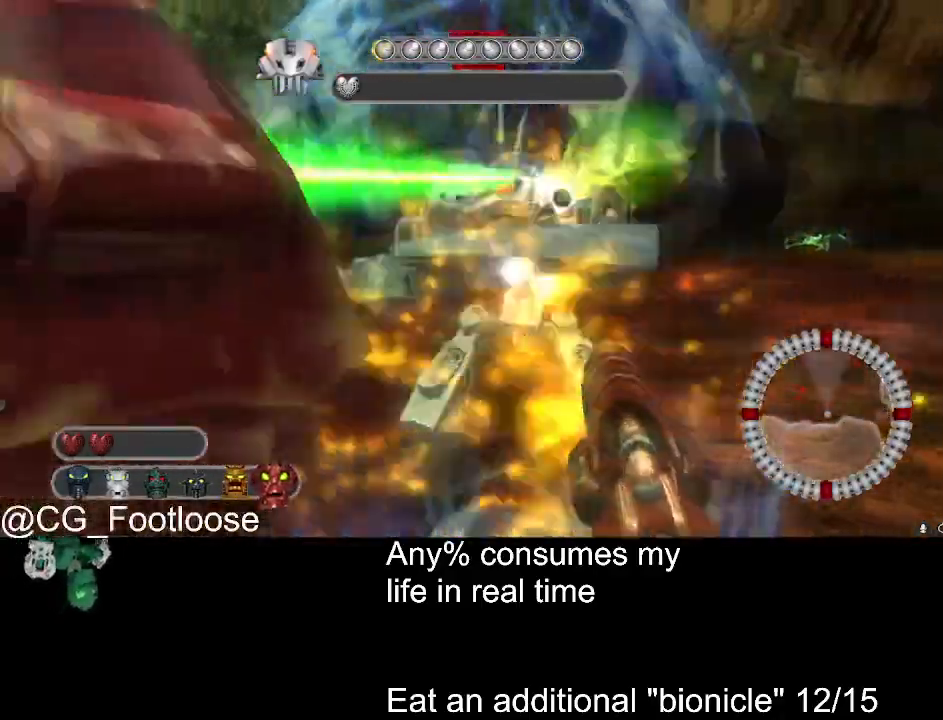
{"keys": [], "mouse": ["left"], "events": [[433, "d", "up"]]}
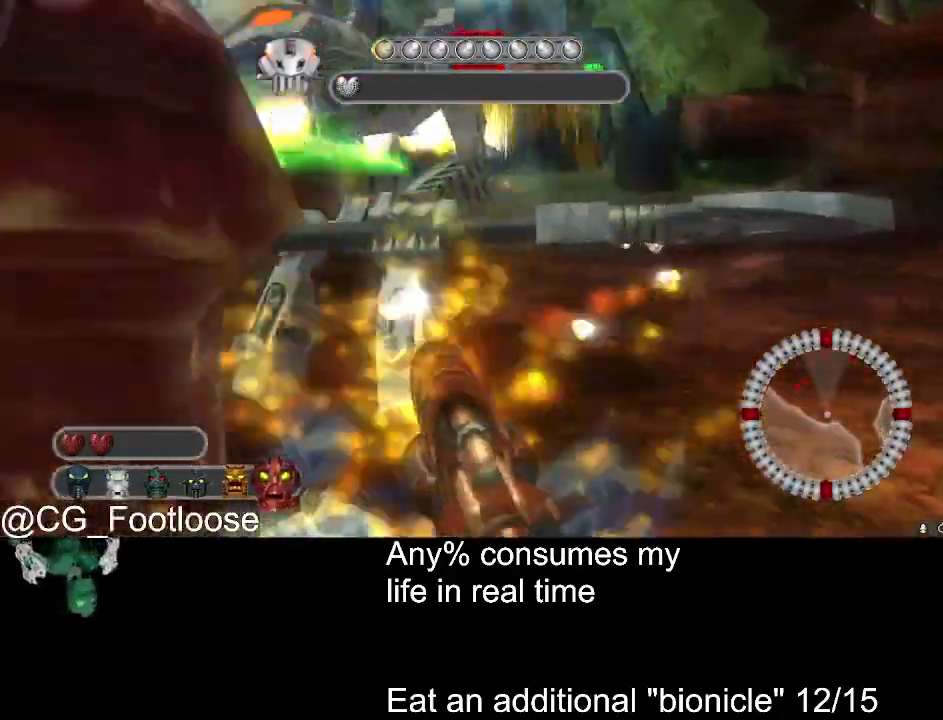
{"keys": [], "mouse": ["left"], "events": [[116, "a", "down"], [350, "s", "down"], [400, "a", "up"], [400, "s", "up"]]}
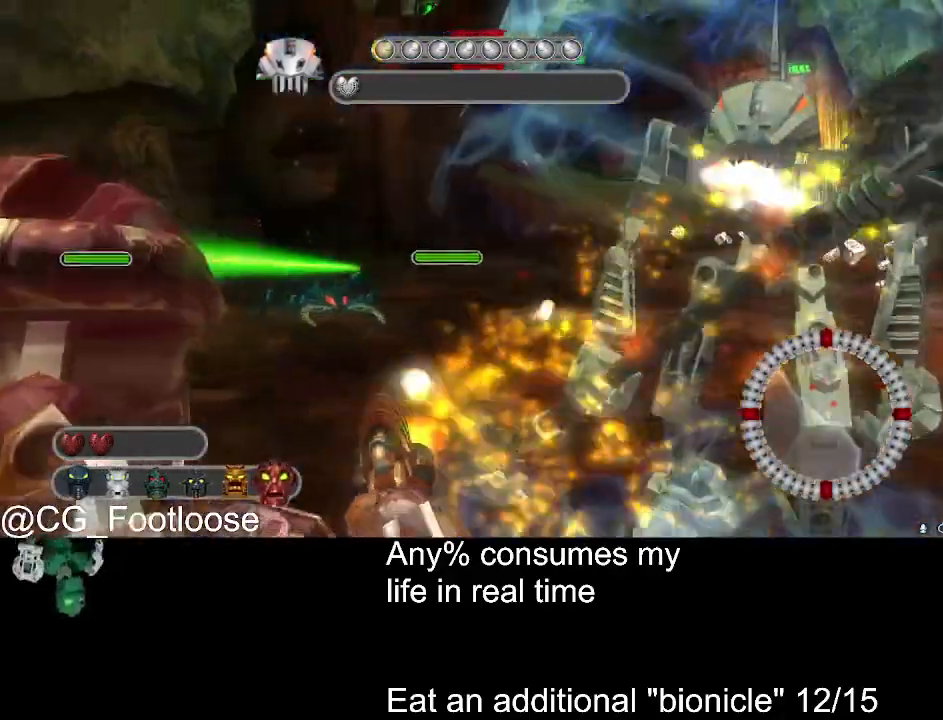
{"keys": ["s"], "mouse": ["left"], "events": [[183, "s", "down"]]}
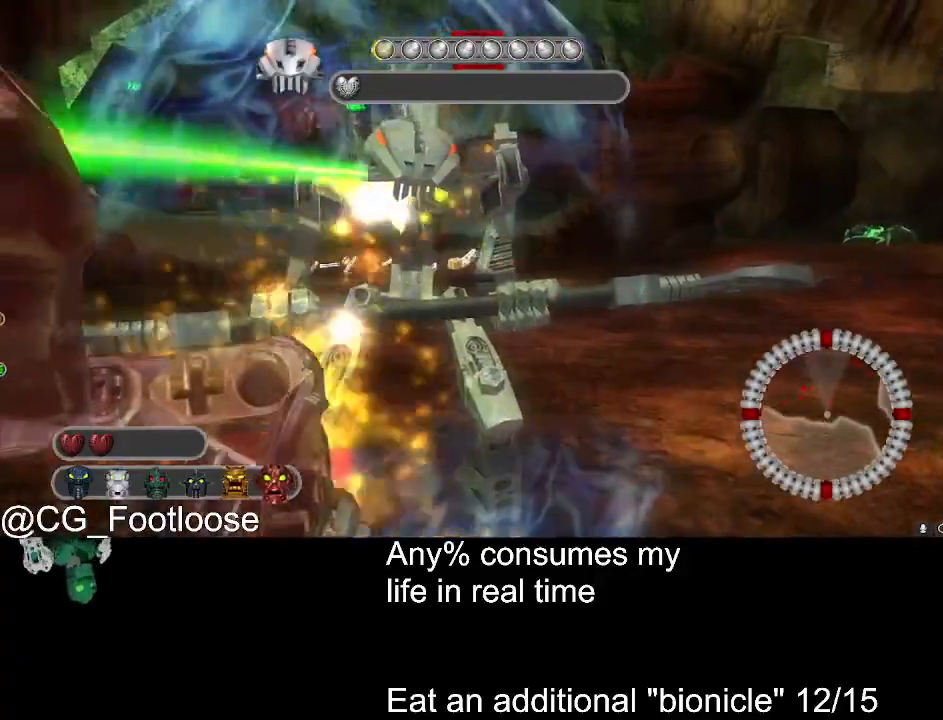
{"keys": [], "mouse": ["left"], "events": [[200, "s", "up"]]}
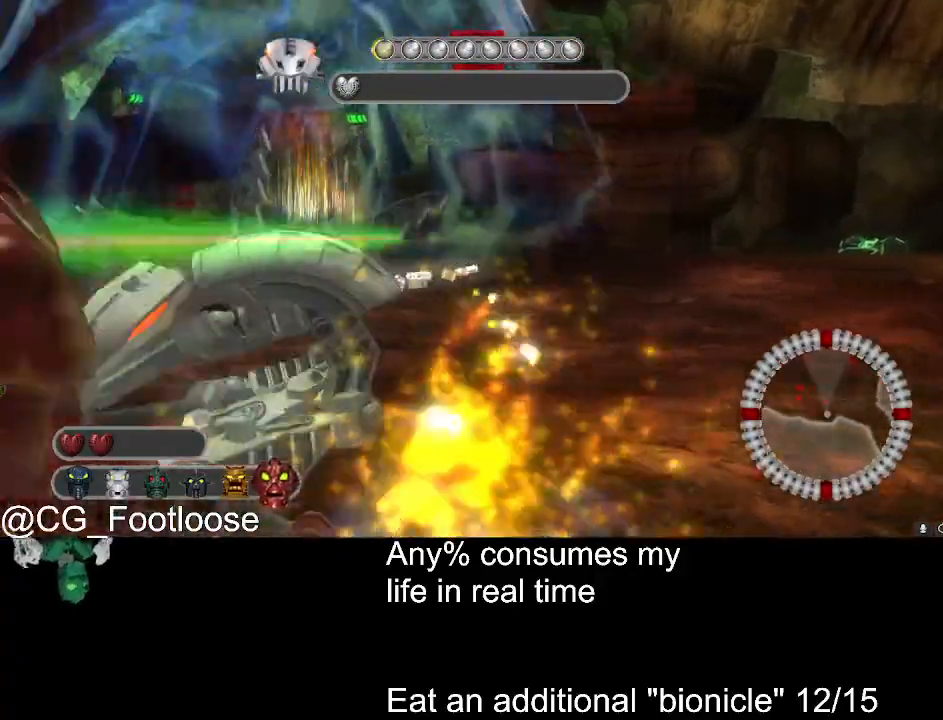
{"keys": [], "mouse": ["left"], "events": []}
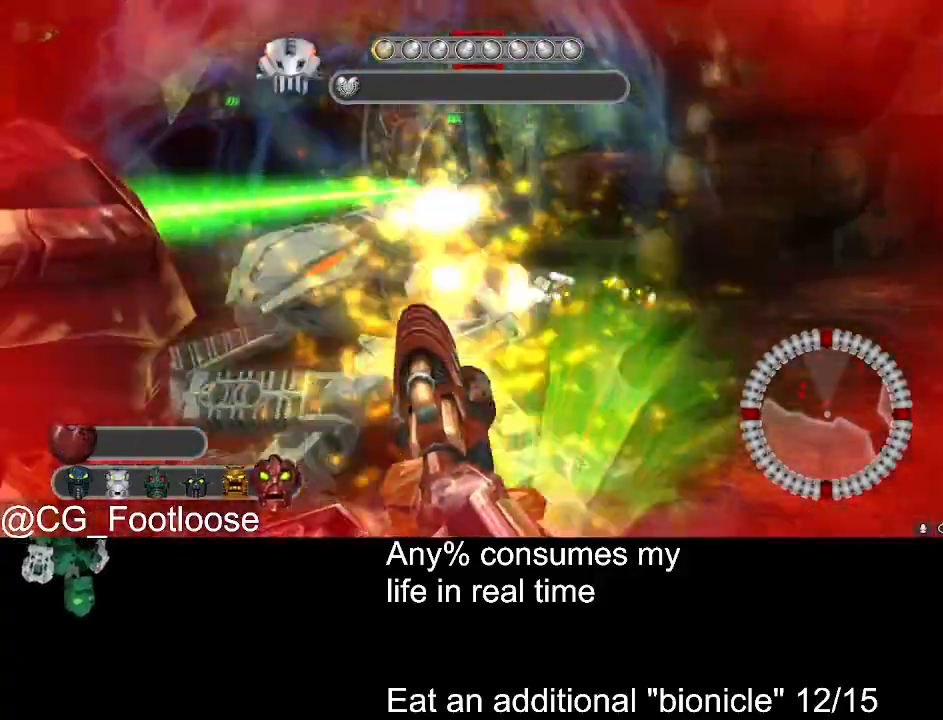
{"keys": [], "mouse": ["left"], "events": []}
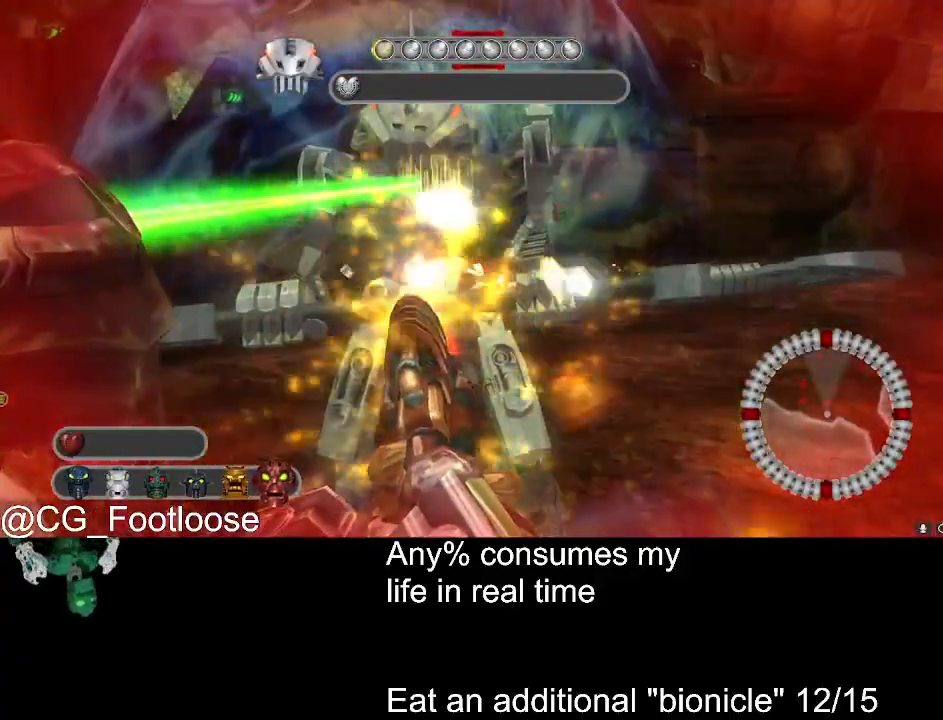
{"keys": [], "mouse": ["left"], "events": []}
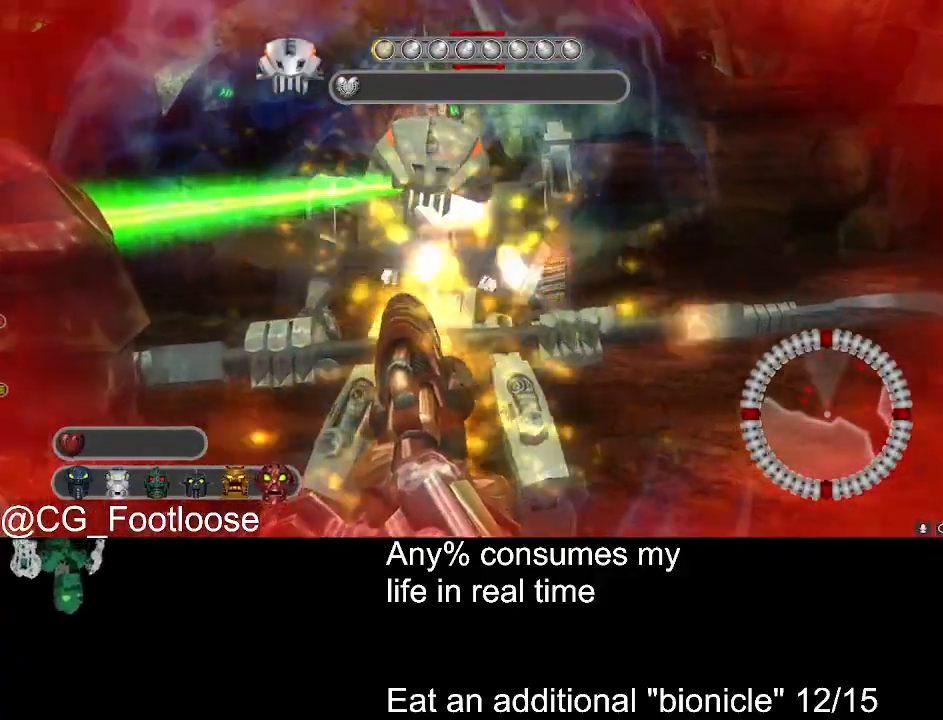
{"keys": [], "mouse": ["left"], "events": []}
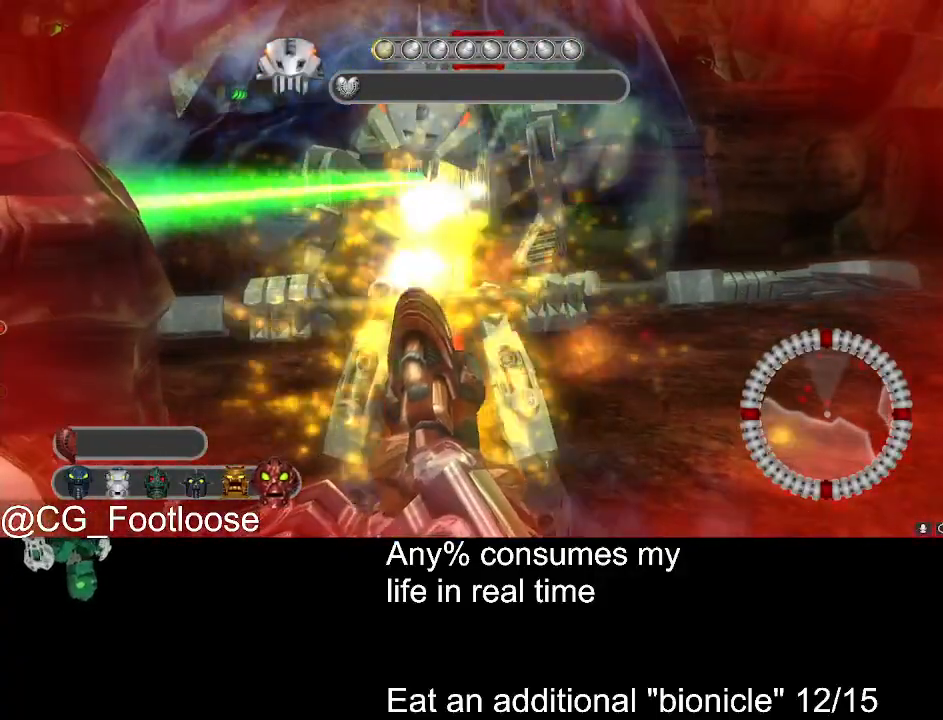
{"keys": [], "mouse": ["left"], "events": []}
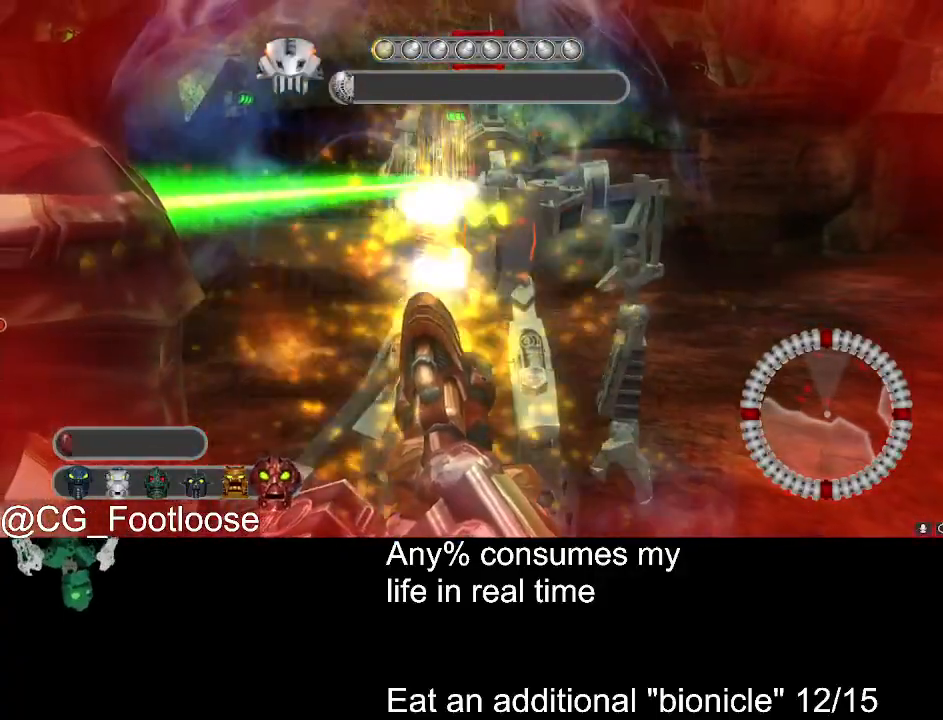
{"keys": [], "mouse": ["left"], "events": []}
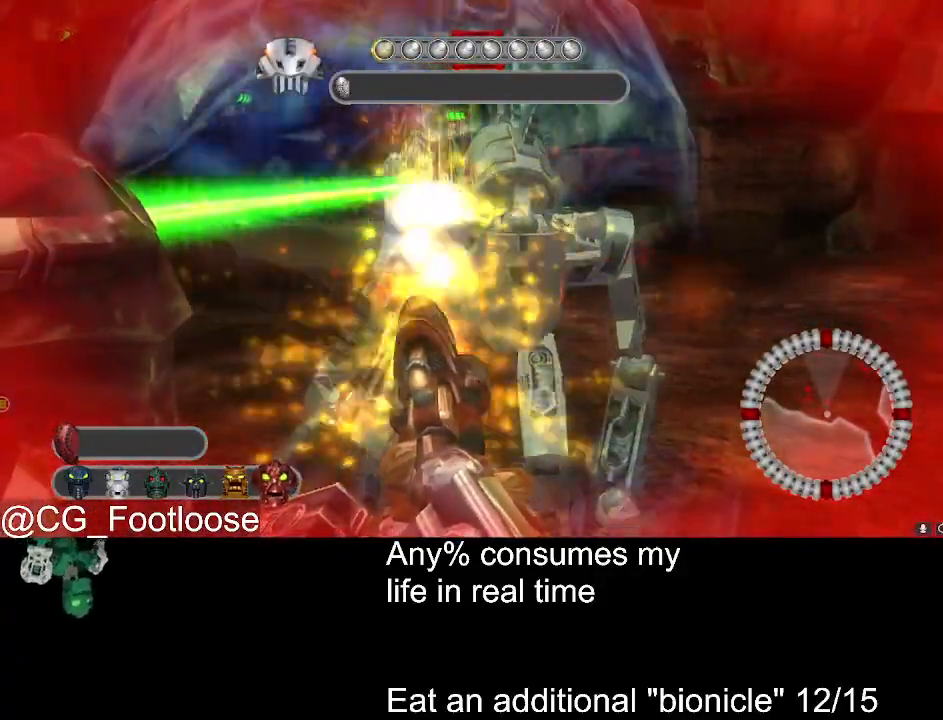
{"keys": [], "mouse": ["left"], "events": []}
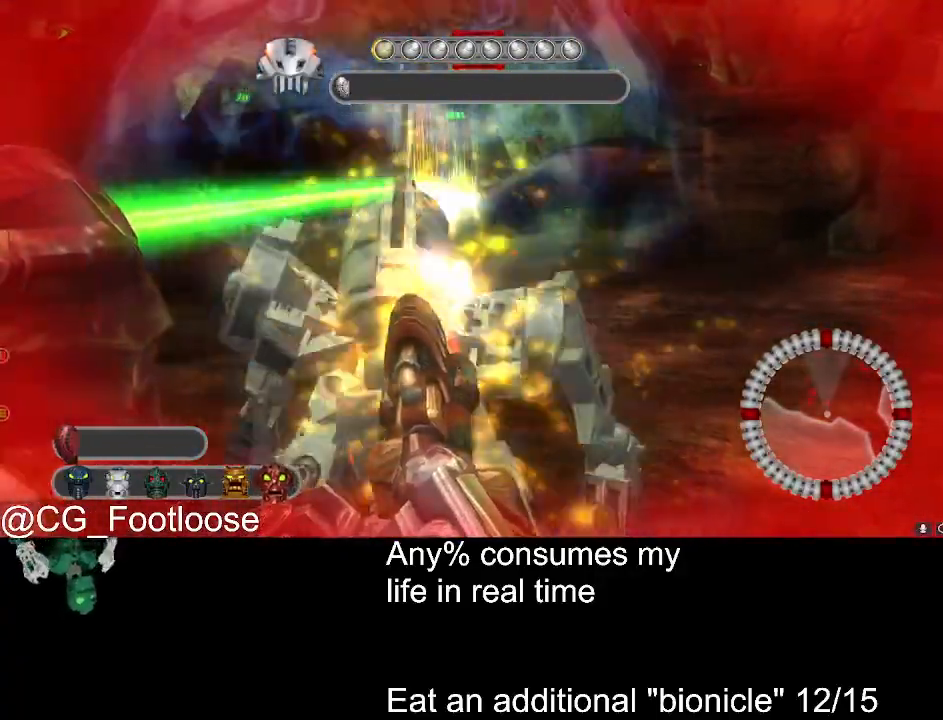
{"keys": [], "mouse": ["left"], "events": []}
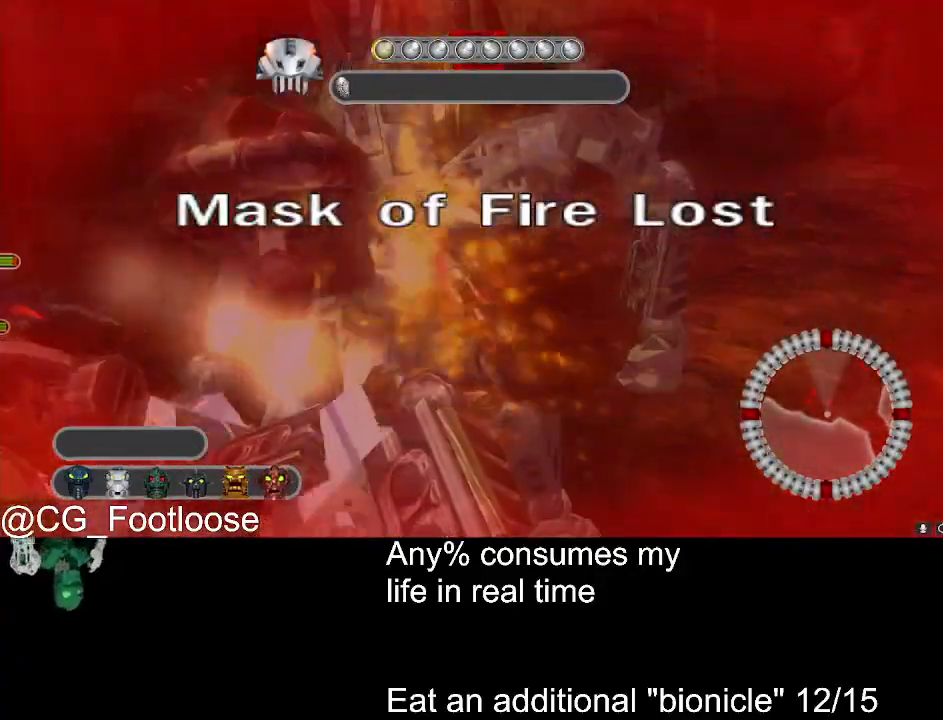
{"keys": [], "mouse": [], "events": [[383, "mouse_left", "up"]]}
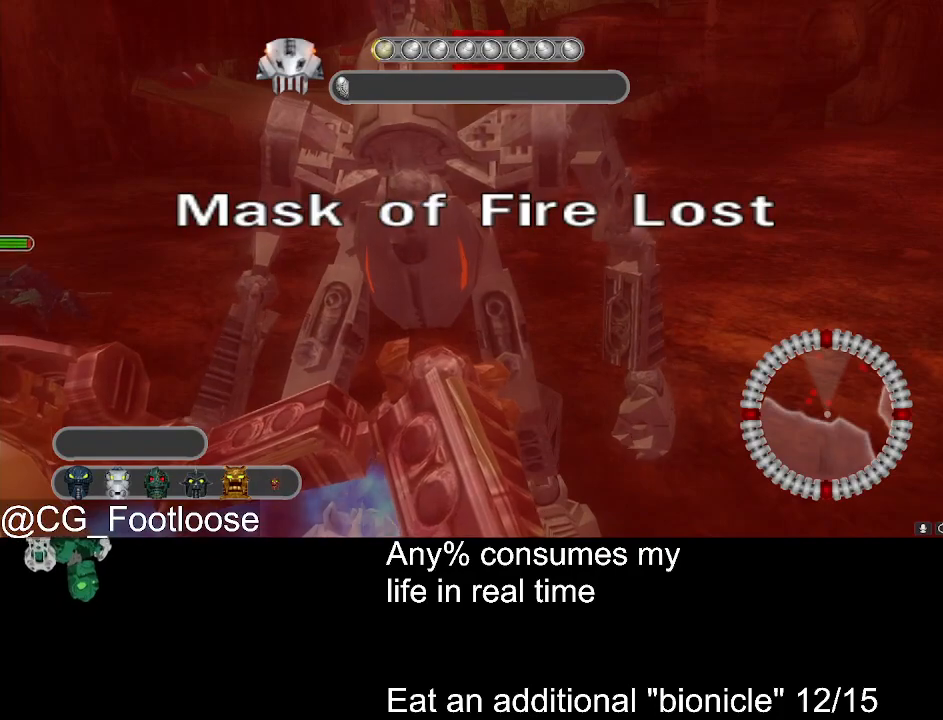
{"keys": [], "mouse": [], "events": [[450, "mouse_wheel_down", "down"], [500, "mouse_wheel_down", "up"]]}